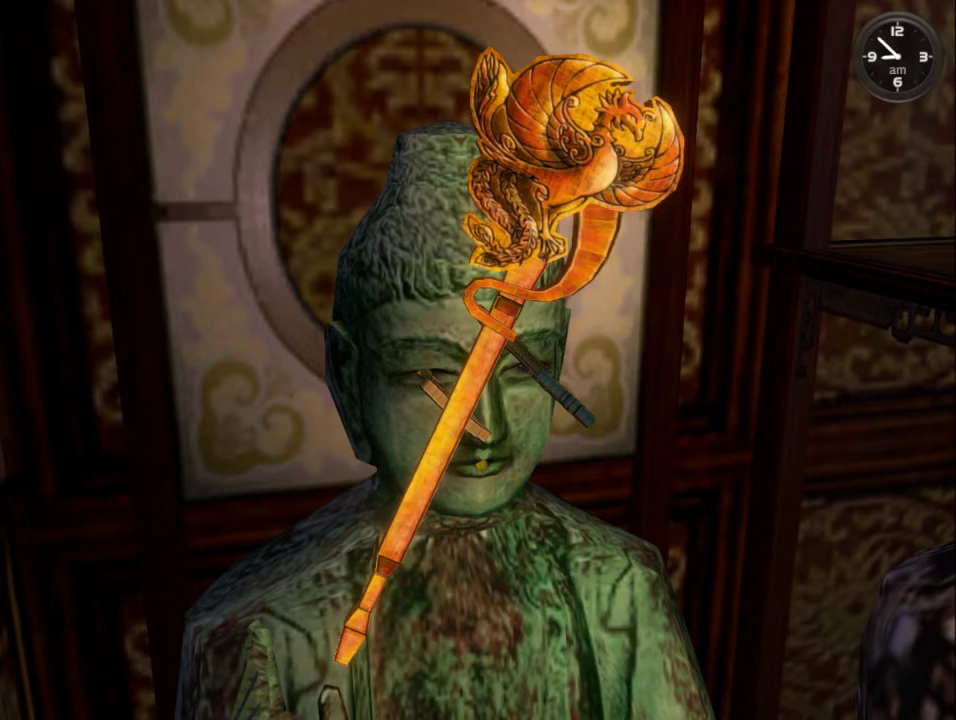
Gameplay with a controller (Xbox layout); each line is a JSON object with the inputs held at the frame after it. "events" lists button and stick changes between this image and that frame as [ms after this image, input, new state], when the widget could be followed in between.
{"buttons": [], "left_stick": "center", "right_stick": "center", "events": [[33, "X", "up"], [133, "X", "down"], [267, "X", "up"], [333, "X", "down"], [433, "X", "up"]]}
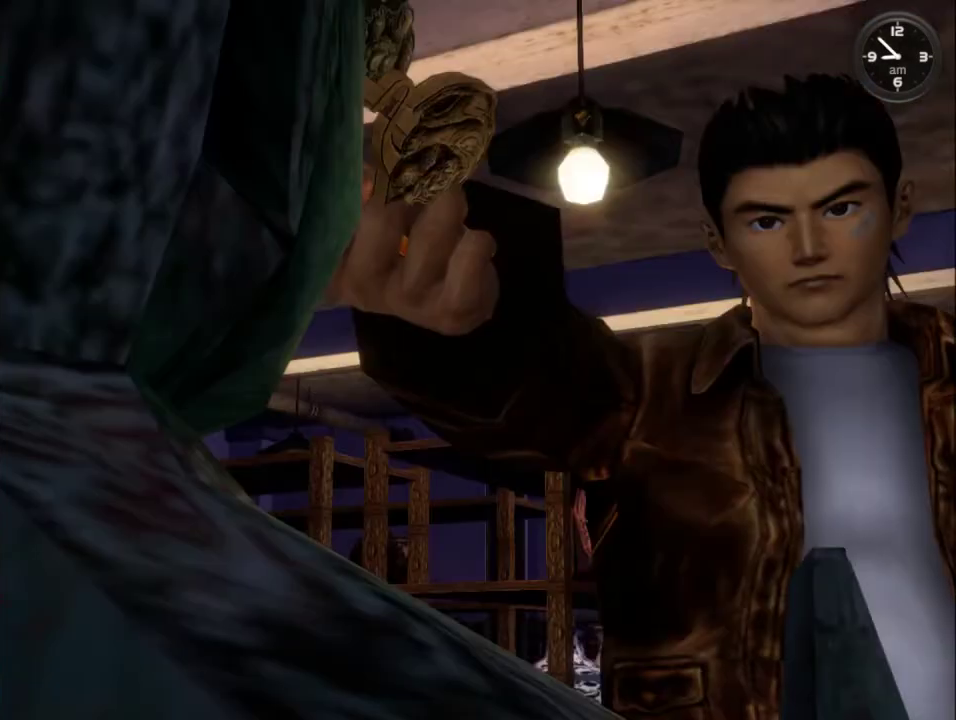
{"buttons": ["X"], "left_stick": "center", "right_stick": "center", "events": [[33, "X", "down"], [133, "X", "up"], [267, "X", "down"], [400, "X", "up"], [500, "X", "down"]]}
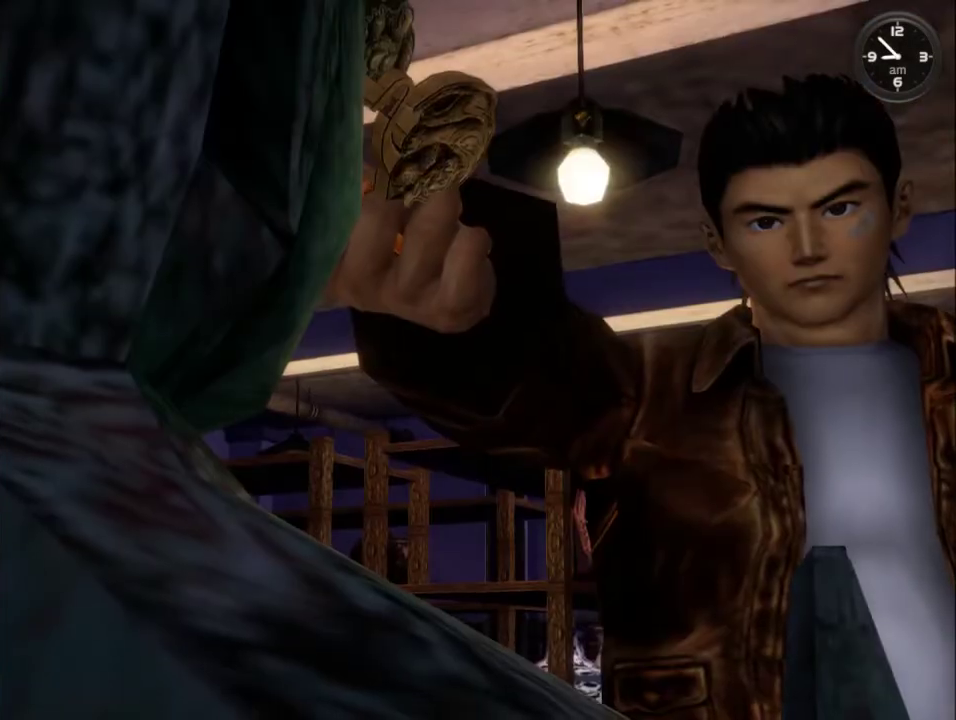
{"buttons": [], "left_stick": "center", "right_stick": "center", "events": [[167, "X", "up"], [267, "X", "down"], [400, "X", "up"]]}
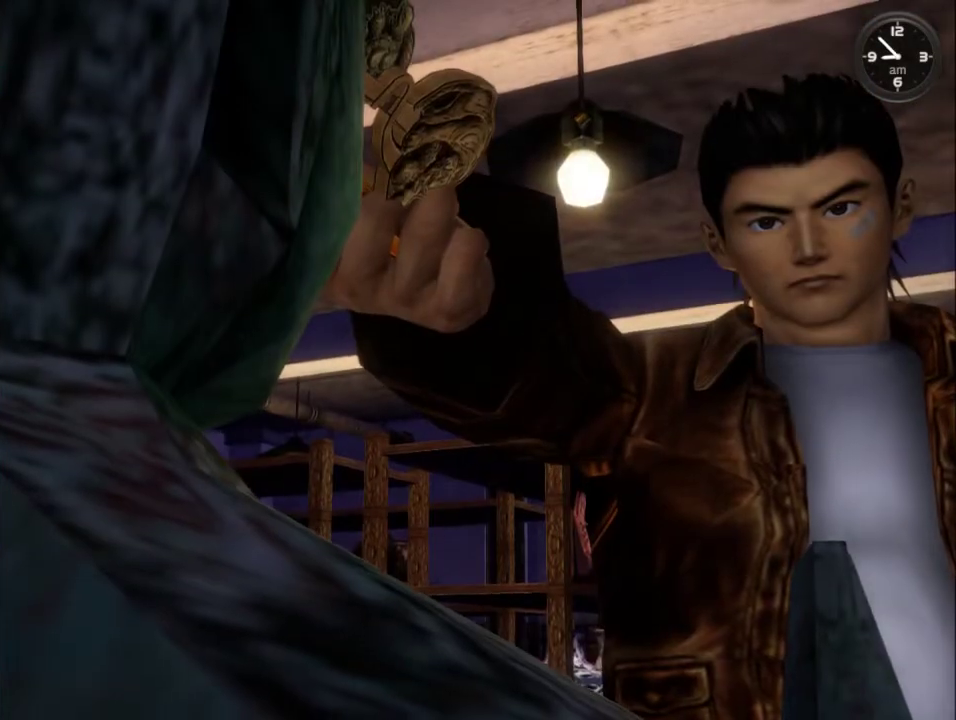
{"buttons": [], "left_stick": "center", "right_stick": "center", "events": [[67, "X", "down"], [267, "X", "up"], [333, "X", "down"], [500, "X", "up"]]}
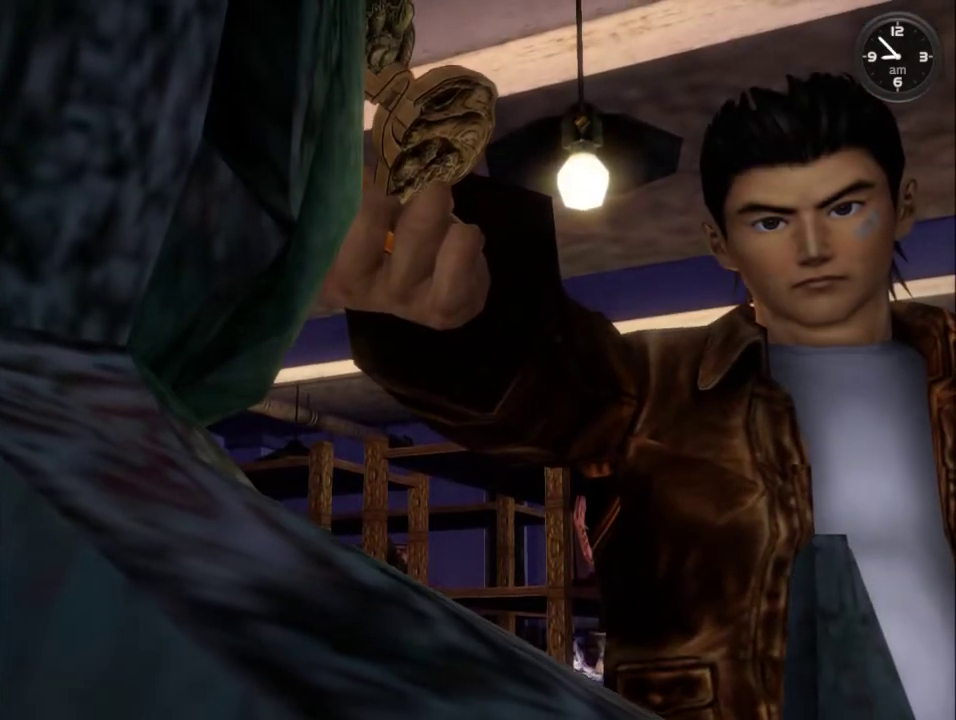
{"buttons": ["X"], "left_stick": "center", "right_stick": "center", "events": [[133, "X", "down"], [300, "X", "up"], [400, "X", "down"]]}
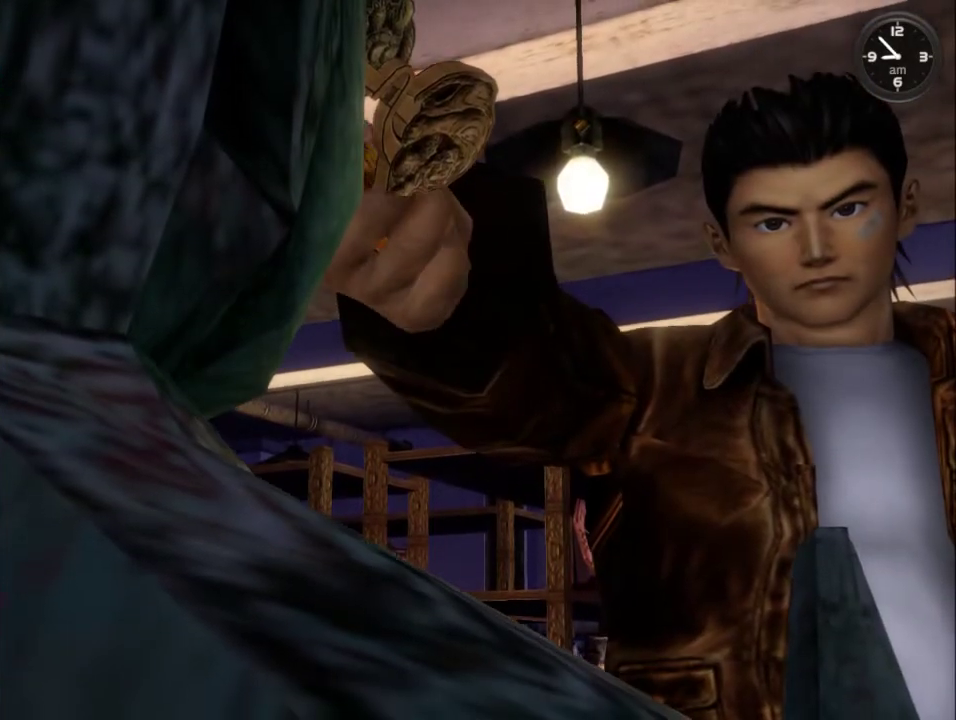
{"buttons": [], "left_stick": "center", "right_stick": "center", "events": [[33, "X", "up"], [167, "X", "down"], [300, "X", "up"], [367, "X", "down"], [467, "X", "up"]]}
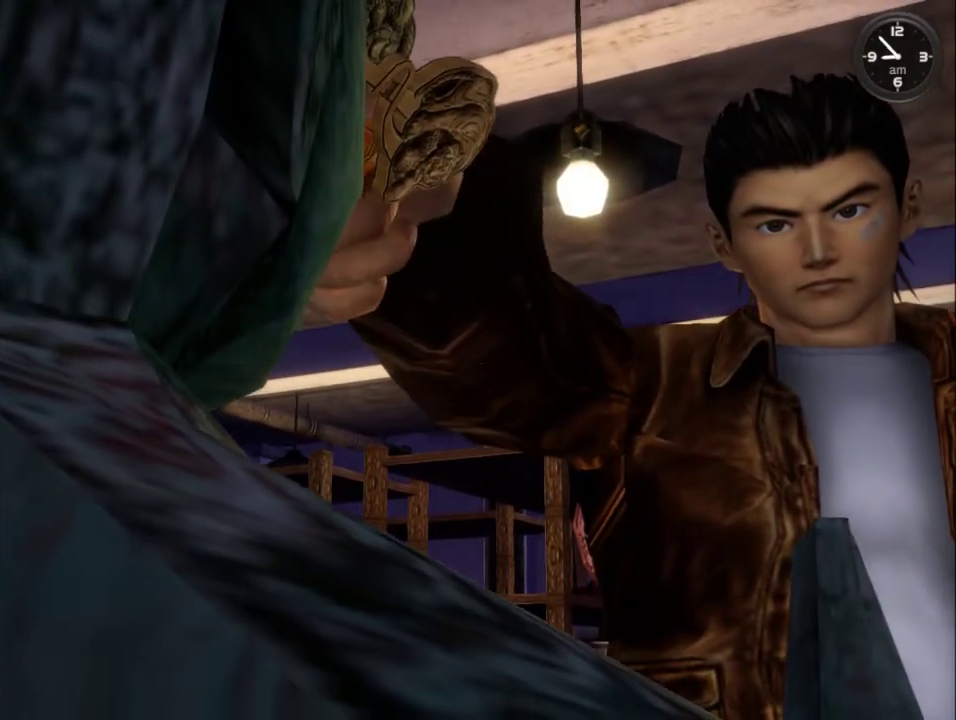
{"buttons": ["X"], "left_stick": "center", "right_stick": "center", "events": [[67, "X", "down"], [200, "X", "up"], [300, "X", "down"], [400, "X", "up"], [500, "X", "down"]]}
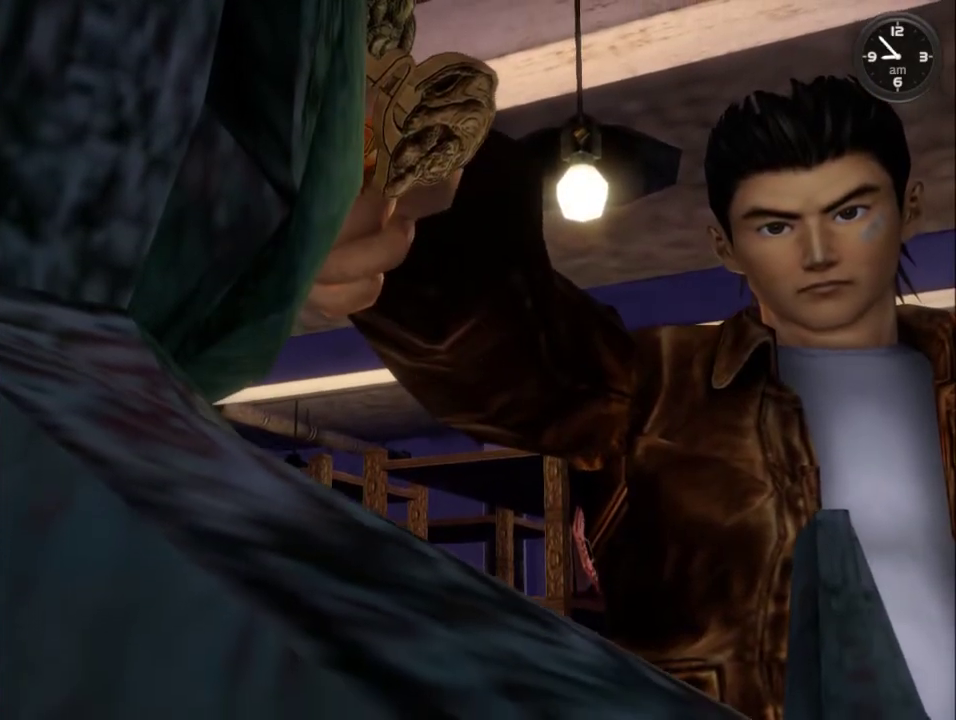
{"buttons": [], "left_stick": "center", "right_stick": "center", "events": [[100, "X", "up"], [200, "X", "down"], [300, "X", "up"], [367, "X", "down"], [467, "X", "up"]]}
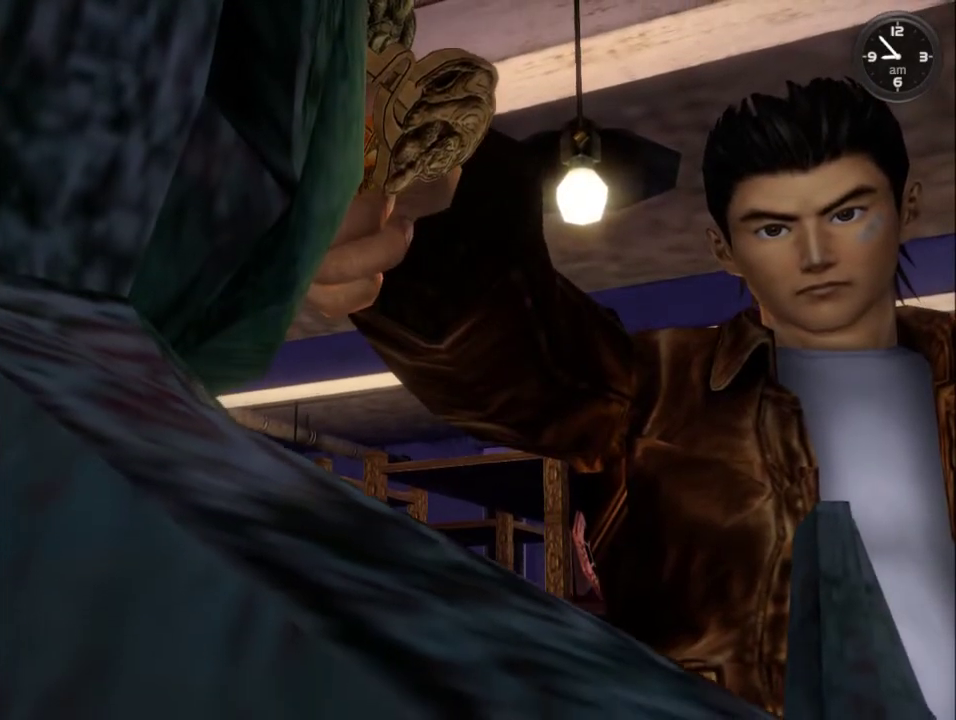
{"buttons": ["X"], "left_stick": "center", "right_stick": "center", "events": [[67, "X", "down"], [167, "X", "up"], [267, "X", "down"], [367, "X", "up"], [467, "X", "down"]]}
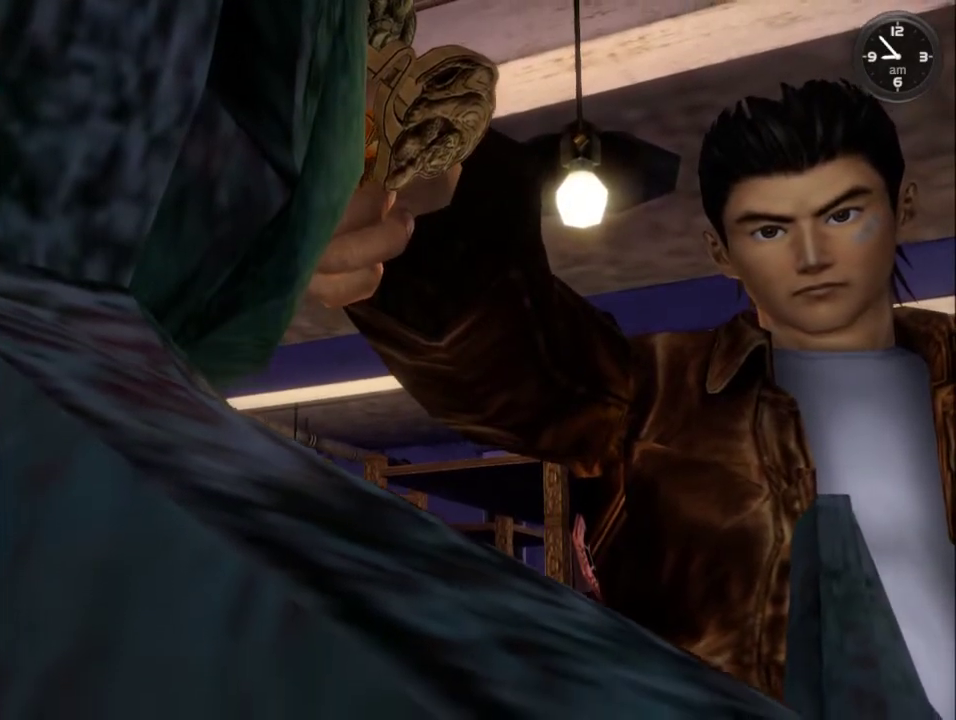
{"buttons": [], "left_stick": "center", "right_stick": "center", "events": [[67, "X", "up"], [167, "X", "down"], [267, "X", "up"], [333, "X", "down"], [467, "X", "up"]]}
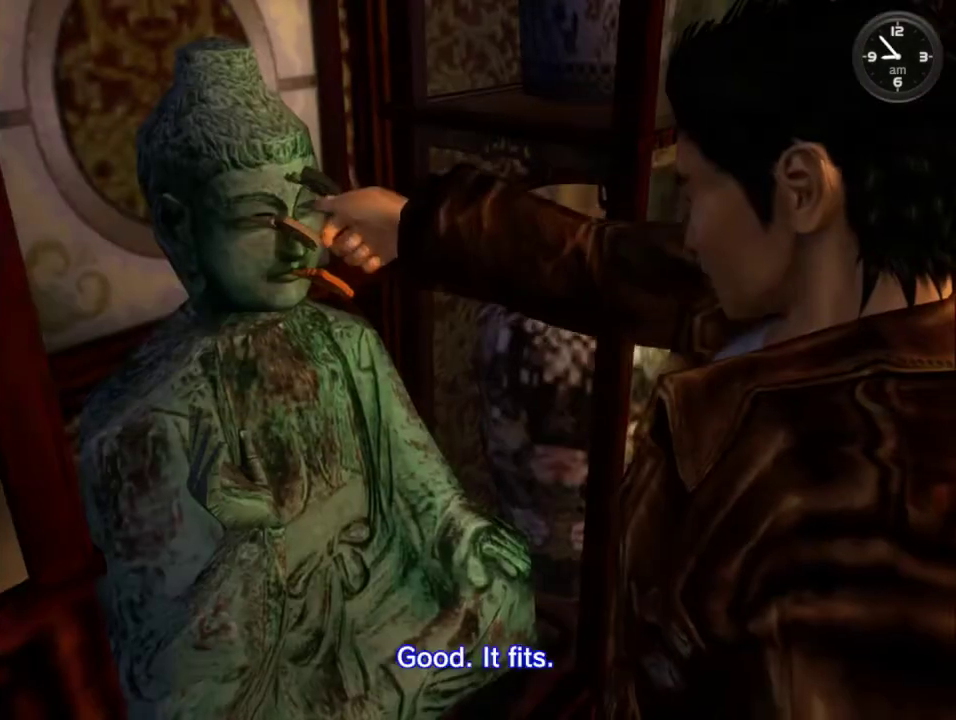
{"buttons": ["X"], "left_stick": "center", "right_stick": "center", "events": [[67, "X", "down"], [167, "X", "up"], [233, "X", "down"], [333, "X", "up"], [433, "X", "down"]]}
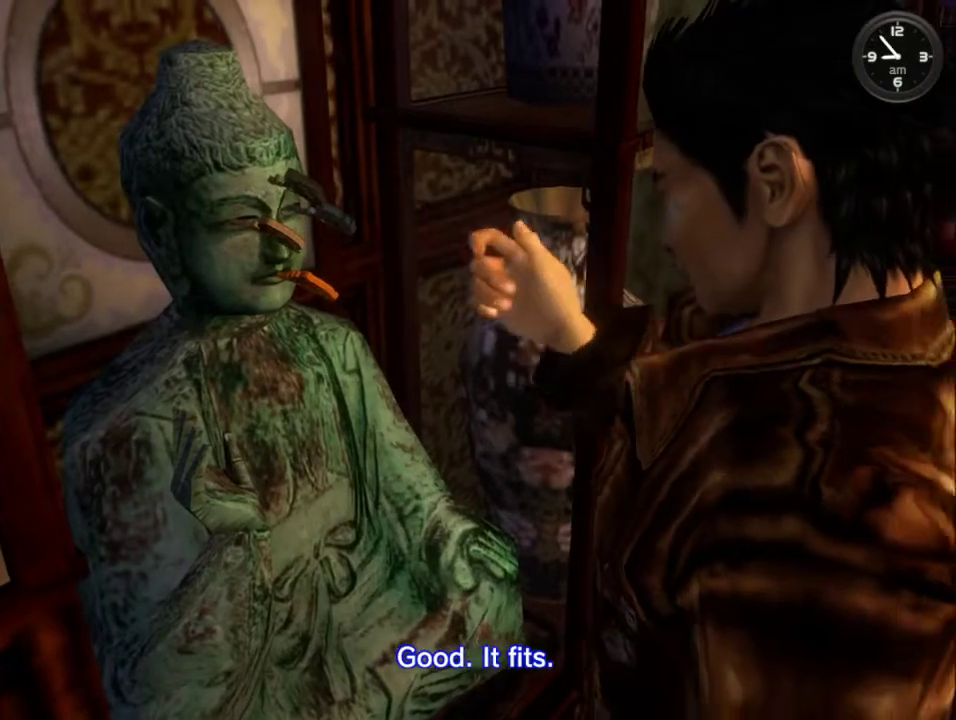
{"buttons": [], "left_stick": "center", "right_stick": "center", "events": [[33, "X", "up"], [133, "X", "down"], [233, "X", "up"], [333, "X", "down"], [433, "X", "up"]]}
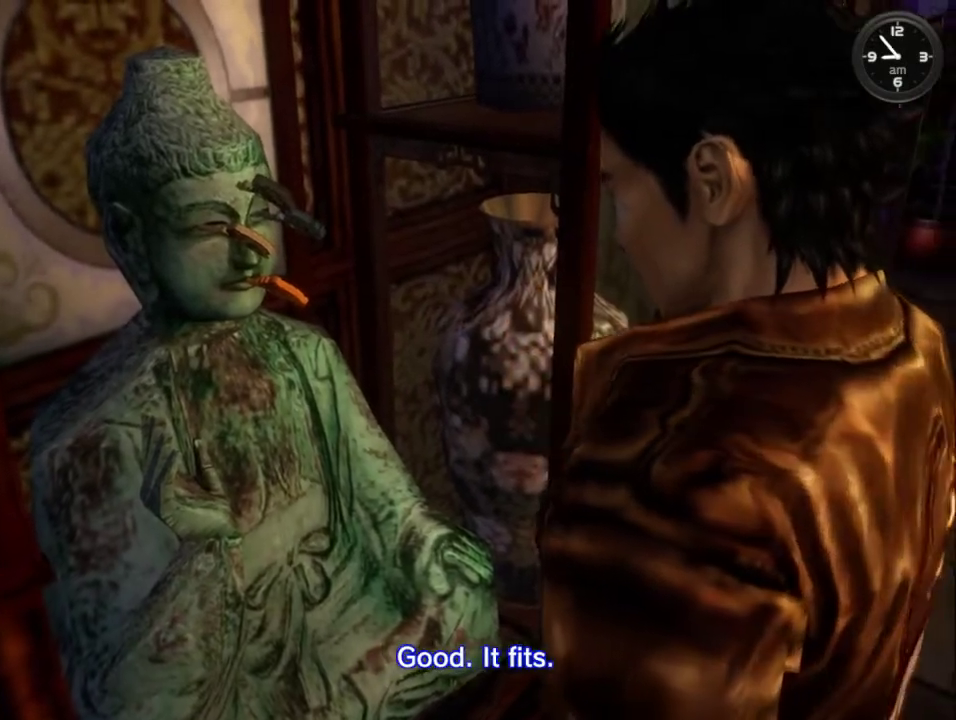
{"buttons": [], "left_stick": "center", "right_stick": "center", "events": [[33, "X", "down"], [100, "X", "up"], [200, "X", "down"], [300, "X", "up"], [400, "X", "down"], [500, "X", "up"]]}
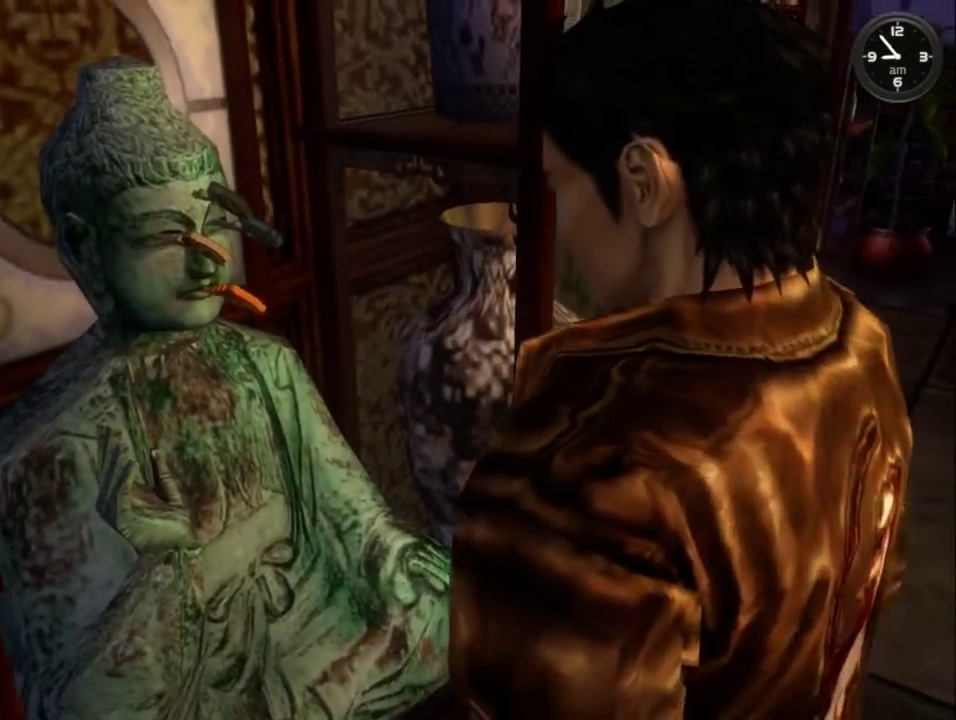
{"buttons": ["X"], "left_stick": "center", "right_stick": "center", "events": [[67, "X", "down"], [133, "X", "up"], [233, "X", "down"], [333, "X", "up"], [433, "X", "down"]]}
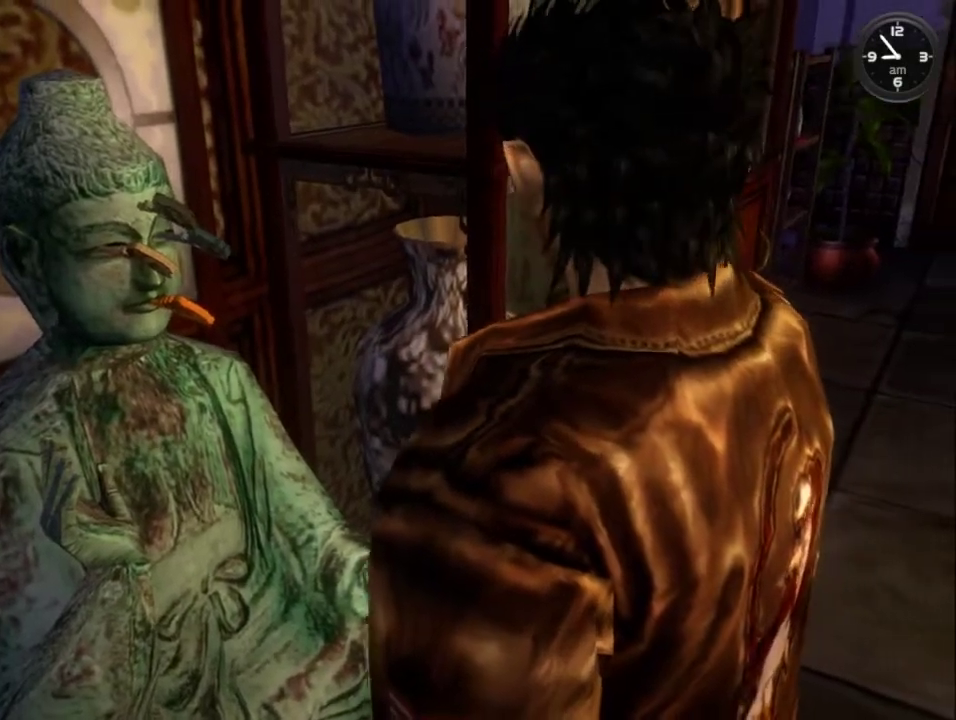
{"buttons": [], "left_stick": "center", "right_stick": "center", "events": [[67, "X", "up"], [133, "X", "down"], [267, "X", "up"], [333, "X", "down"], [433, "X", "up"]]}
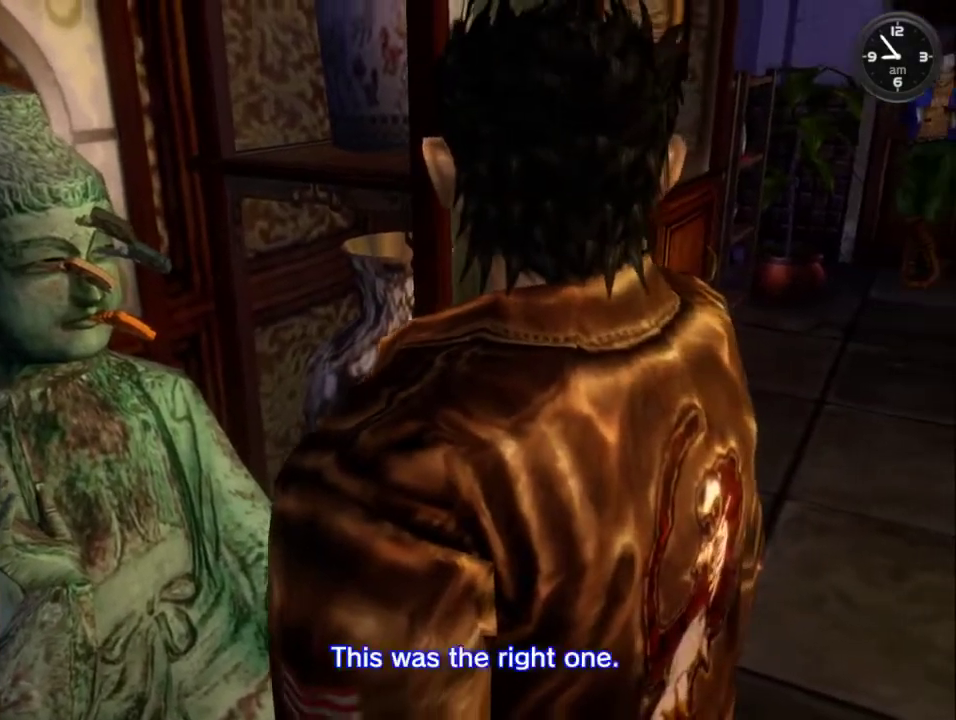
{"buttons": ["X"], "left_stick": "center", "right_stick": "center", "events": [[33, "X", "down"], [167, "X", "up"], [233, "X", "down"], [367, "X", "up"], [433, "X", "down"]]}
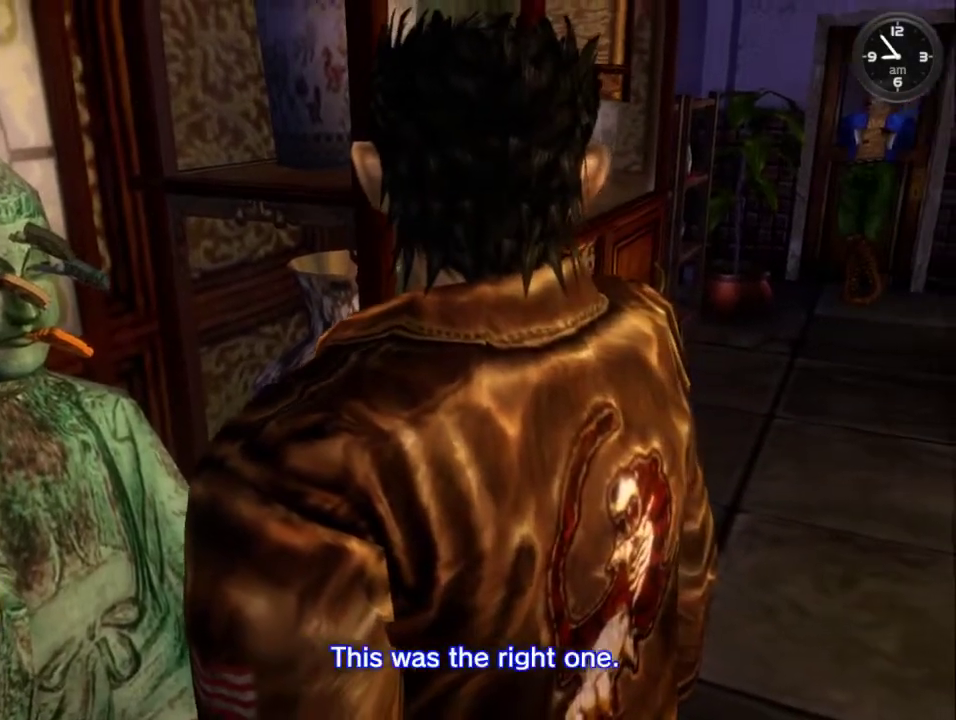
{"buttons": ["X"], "left_stick": "center", "right_stick": "center", "events": [[33, "X", "up"], [167, "X", "down"], [433, "X", "up"], [500, "X", "down"]]}
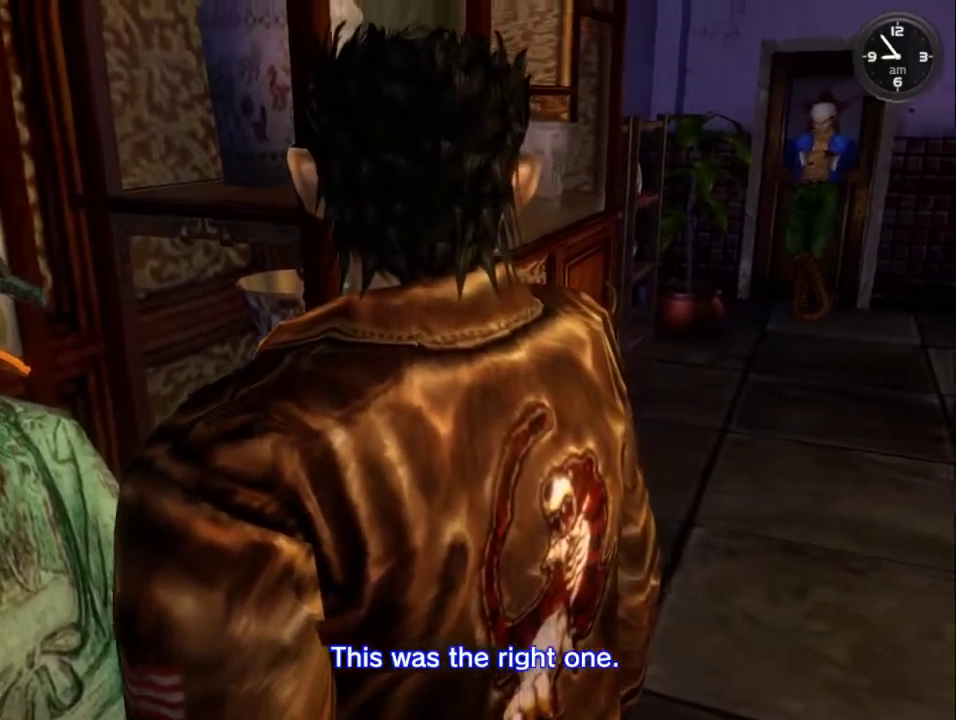
{"buttons": ["B"], "left_stick": "center", "right_stick": "center", "events": [[100, "X", "up"], [267, "B", "down"], [367, "B", "up"], [433, "B", "down"]]}
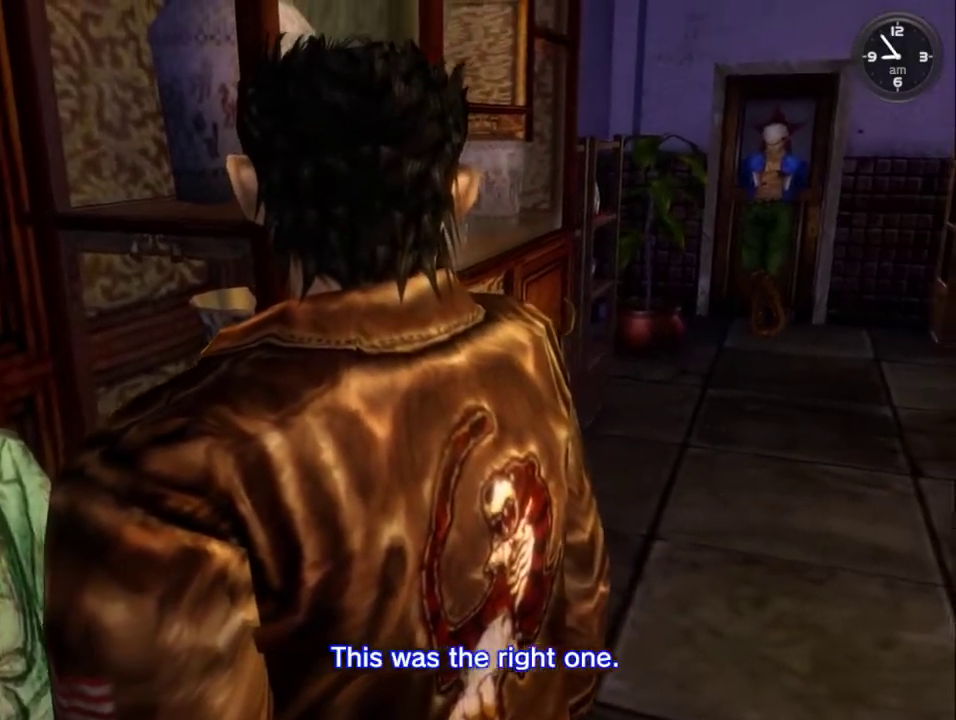
{"buttons": ["B"], "left_stick": "center", "right_stick": "center", "events": [[33, "B", "up"], [100, "B", "down"], [200, "B", "up"], [300, "B", "down"], [367, "B", "up"], [467, "B", "down"]]}
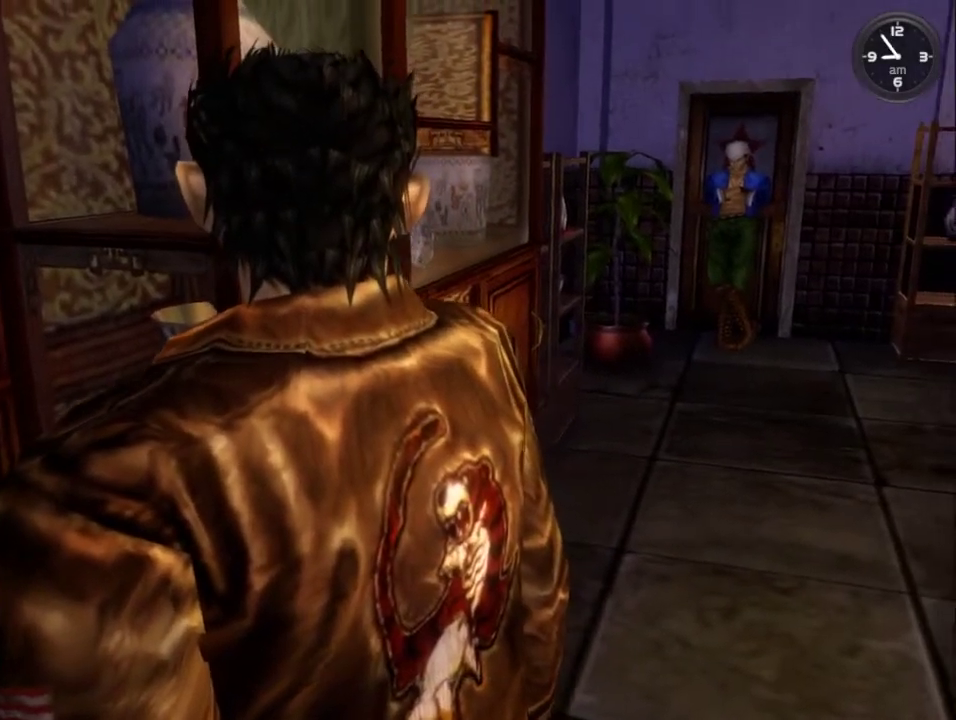
{"buttons": ["B"], "left_stick": "center", "right_stick": "center", "events": [[33, "B", "up"], [167, "B", "down"], [233, "B", "up"], [333, "B", "down"], [400, "B", "up"], [500, "B", "down"]]}
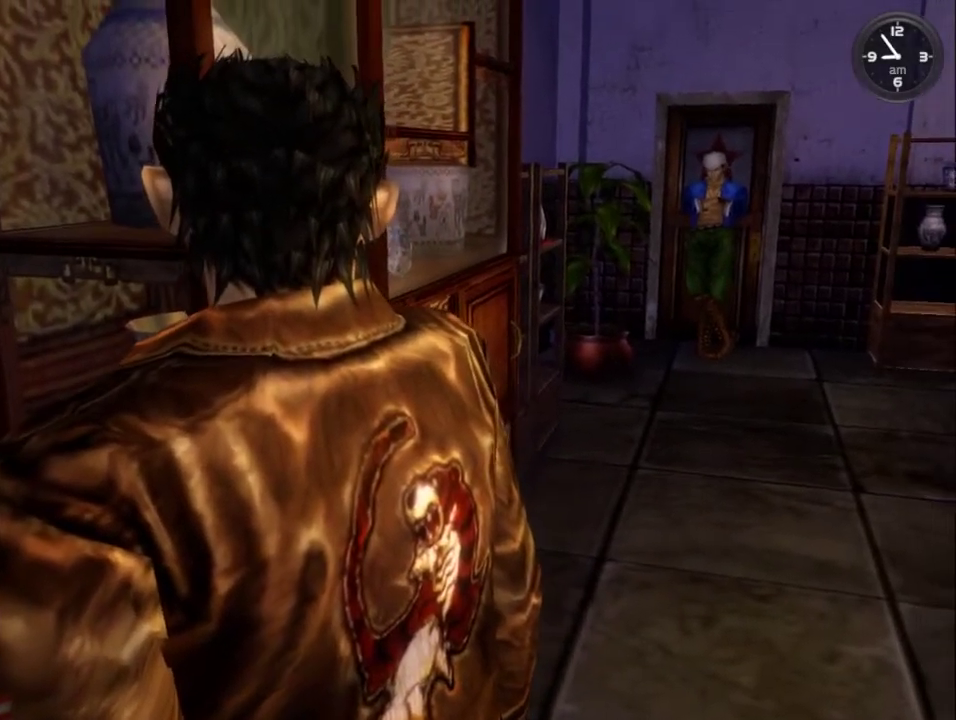
{"buttons": [], "left_stick": "center", "right_stick": "center", "events": [[100, "B", "up"], [200, "B", "down"], [267, "B", "up"], [367, "B", "down"], [433, "B", "up"]]}
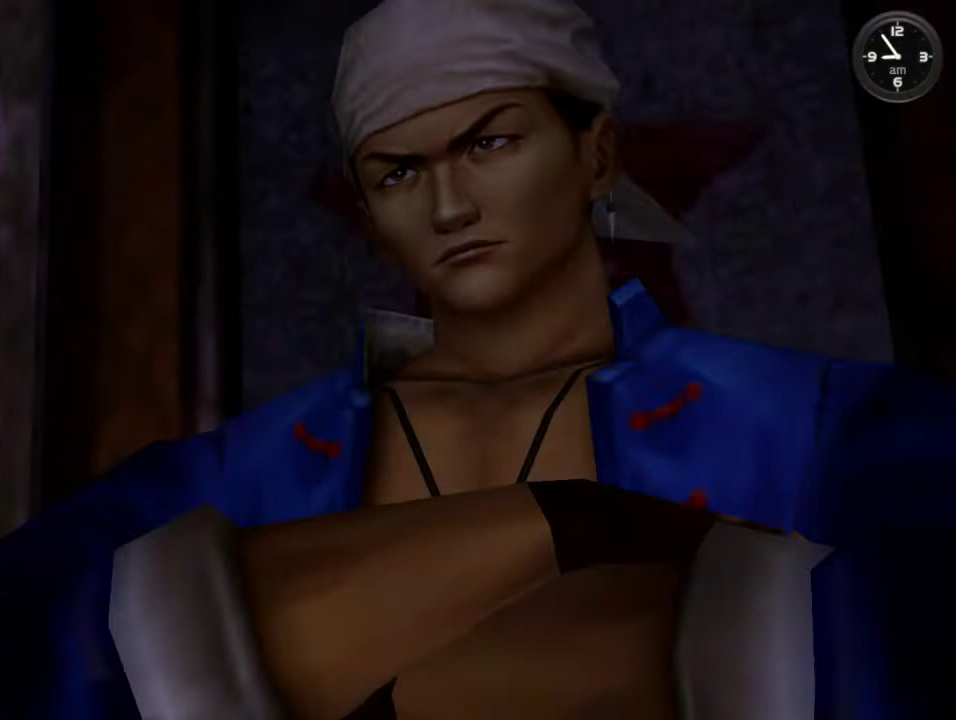
{"buttons": [], "left_stick": "center", "right_stick": "center", "events": [[33, "B", "down"], [133, "B", "up"], [233, "B", "down"], [300, "B", "up"], [400, "B", "down"], [500, "B", "up"]]}
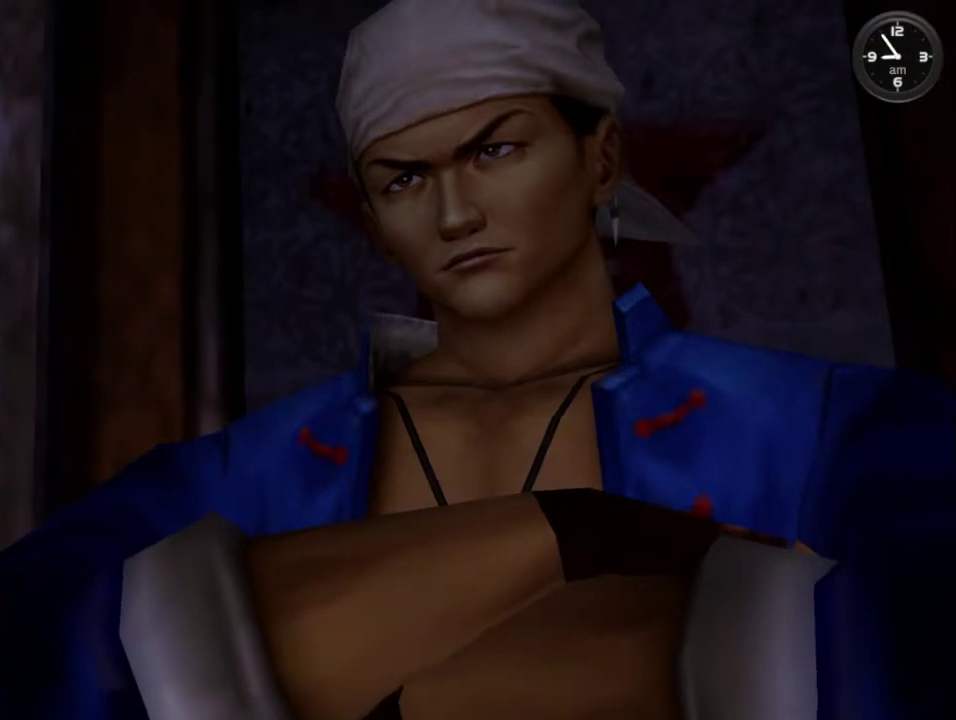
{"buttons": ["B"], "left_stick": "center", "right_stick": "center", "events": [[100, "B", "down"], [167, "B", "up"], [267, "B", "down"], [367, "B", "up"], [467, "B", "down"]]}
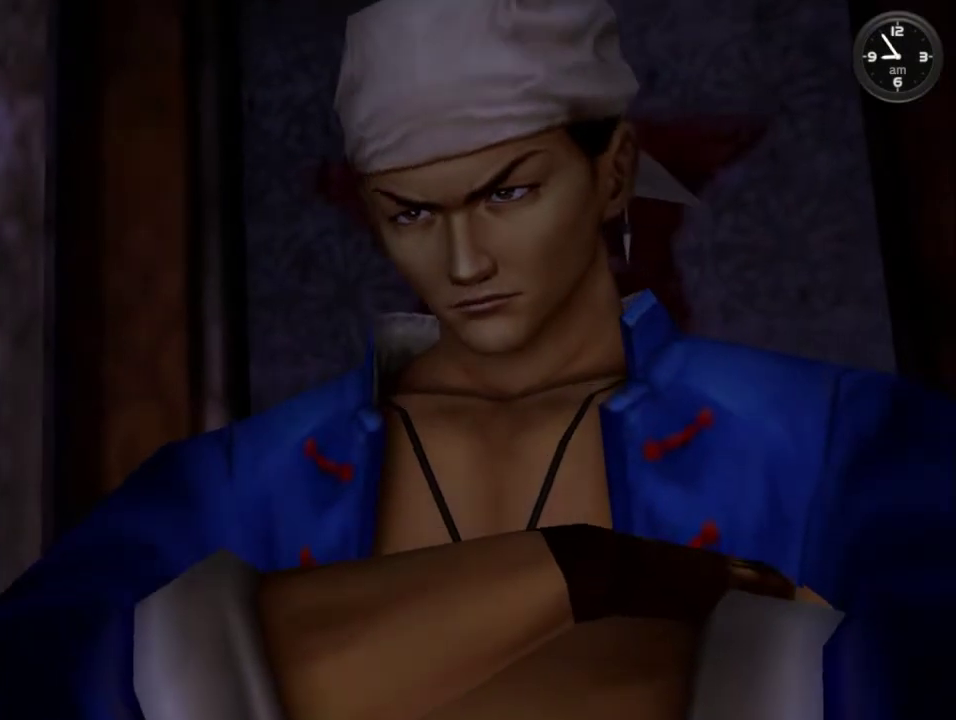
{"buttons": ["B"], "left_stick": "center", "right_stick": "center", "events": [[33, "B", "up"], [133, "B", "down"], [233, "B", "up"], [300, "B", "down"], [400, "B", "up"], [500, "B", "down"]]}
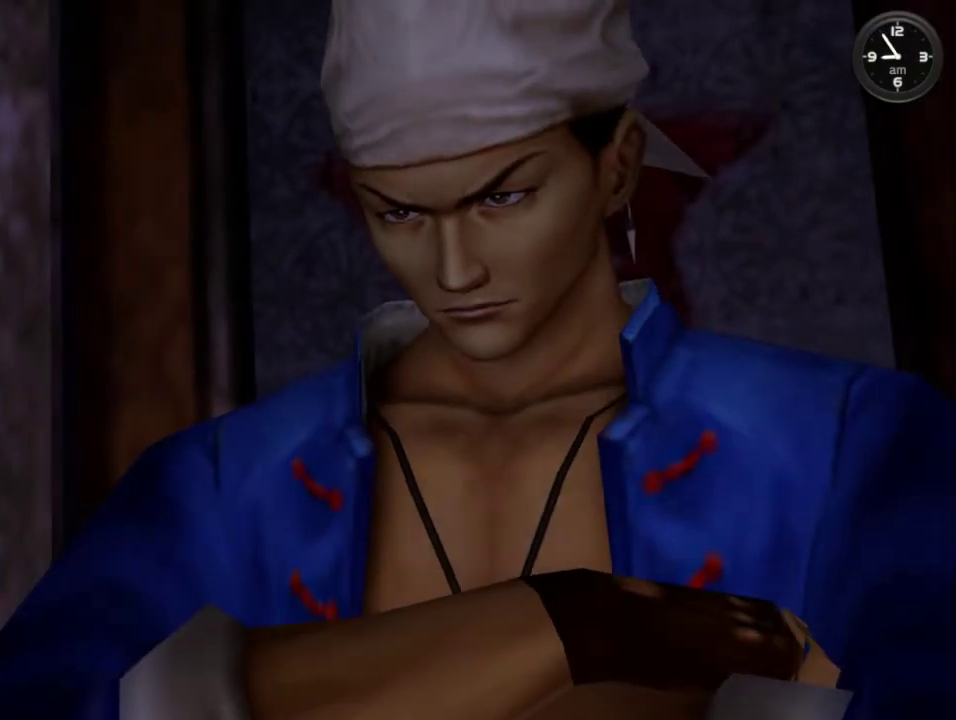
{"buttons": [], "left_stick": "center", "right_stick": "center", "events": [[100, "B", "up"], [167, "B", "down"], [267, "B", "up"], [367, "B", "down"], [467, "B", "up"]]}